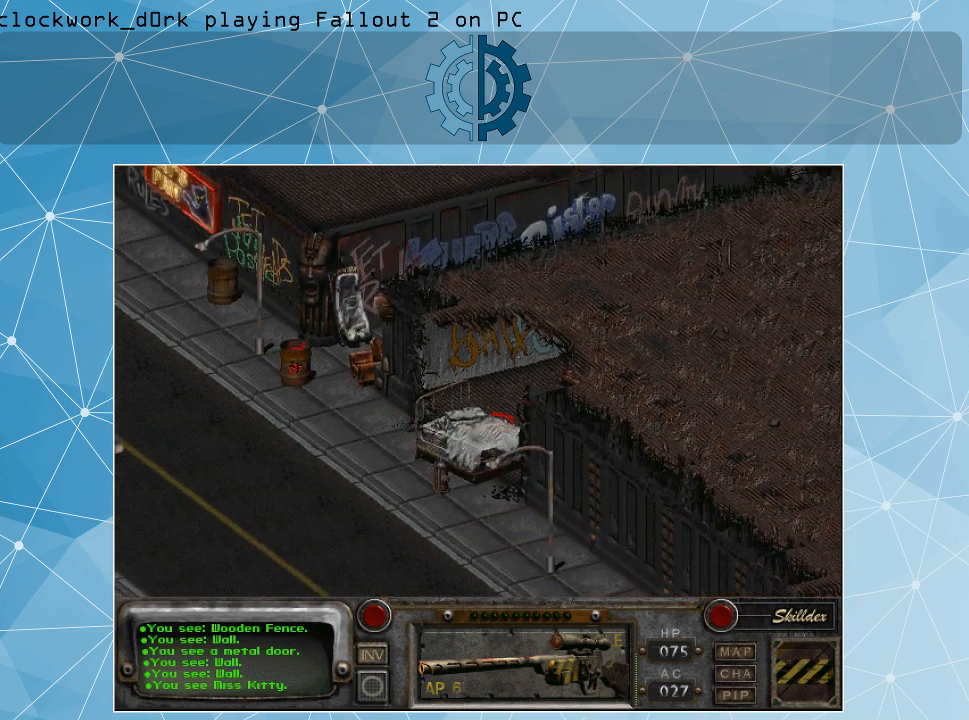
Gameplay with keyboard and mouse; each line is a JSON object with the keys and mouse buttons held at the frame after it. "events" lists presses ("down") and releases ("up") of ".", "/", "0", "1", "2", "3", "4", "5", "6", "7", "8", "9", "a", "alt_l", "alt_r", "b", "backslash", "backspace", "c", "caps_lock", "comma", "ctrl_l", "ctrl_r", "d", "e", "equals", "f", "g", "h", "i", "j", "k", "l", "lbracket", "m", "minus", "n", "o", "p", "q", "quote", "r", "rbracket", "return", "s", "semicolon", "shift_l", "shift_r", "space", "super", "t", "tab", "tilde", "u", "v", "w", "x", "y", "z", "mouse_left" and "mouse_right" between this image and that frame as [ms after this image, input, new state], when the widget could be followed in between. "mouse_left", "mouse_right" = the "left", "right" buttons of the "mouse" list. No other keys are recorded. Not read: mouse_move.
{"keys": [], "mouse": [], "events": [[333, "mouse_left", "down"], [400, "mouse_left", "up"]]}
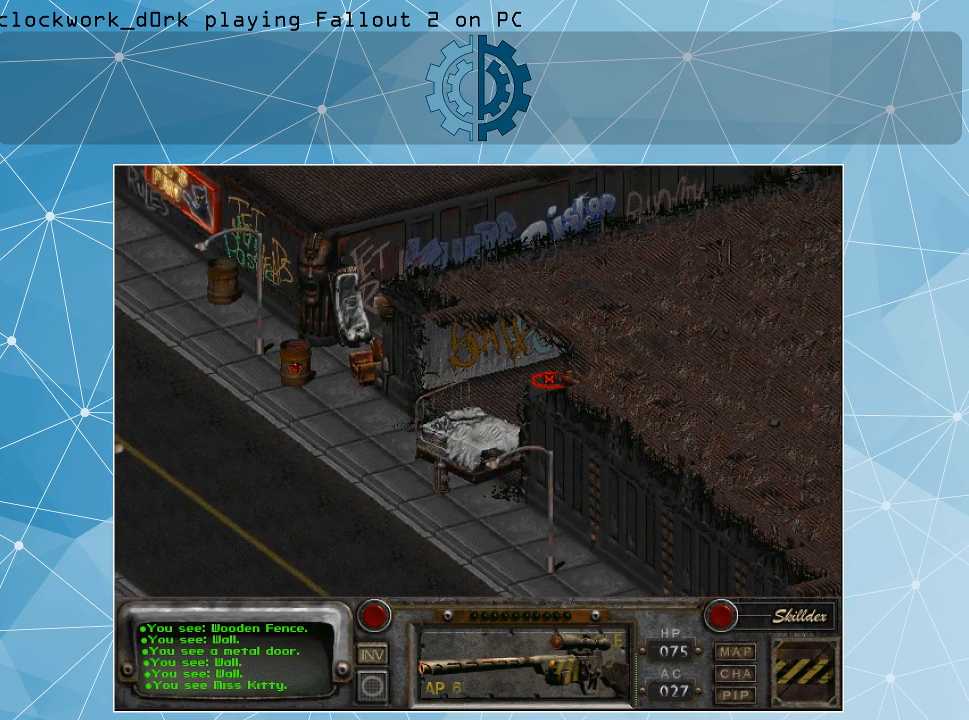
{"keys": [], "mouse": [], "events": []}
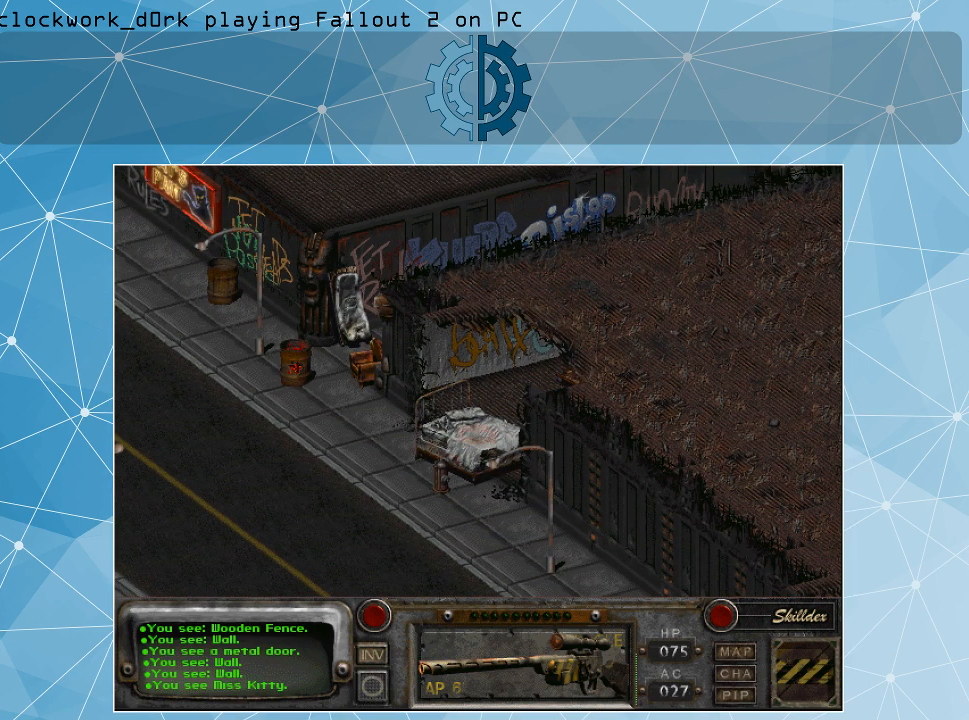
{"keys": [], "mouse": [], "events": []}
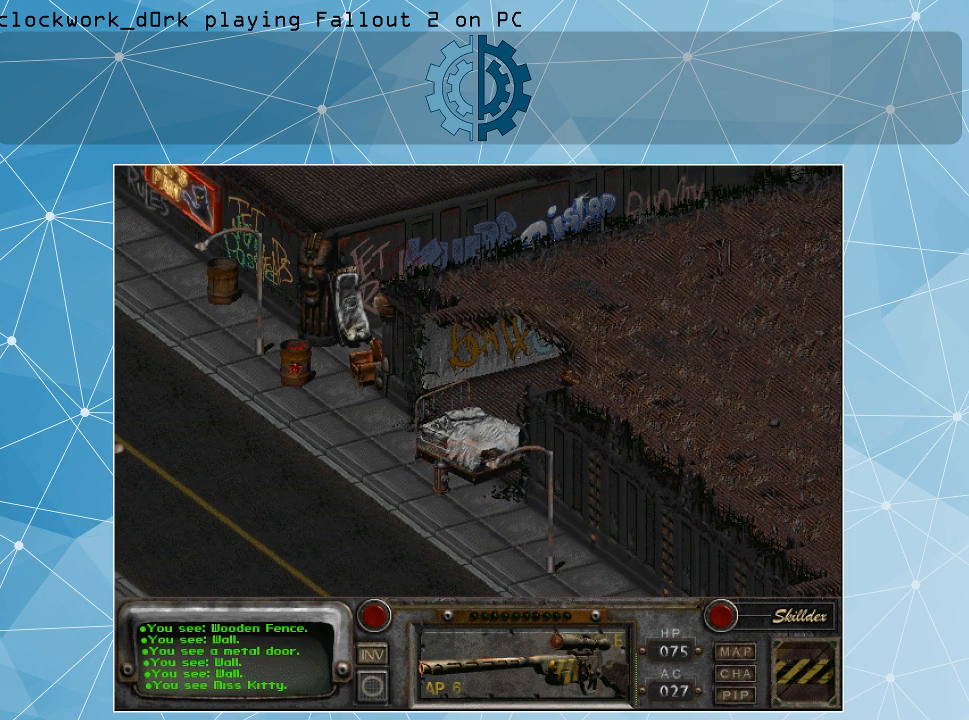
{"keys": [], "mouse": [], "events": []}
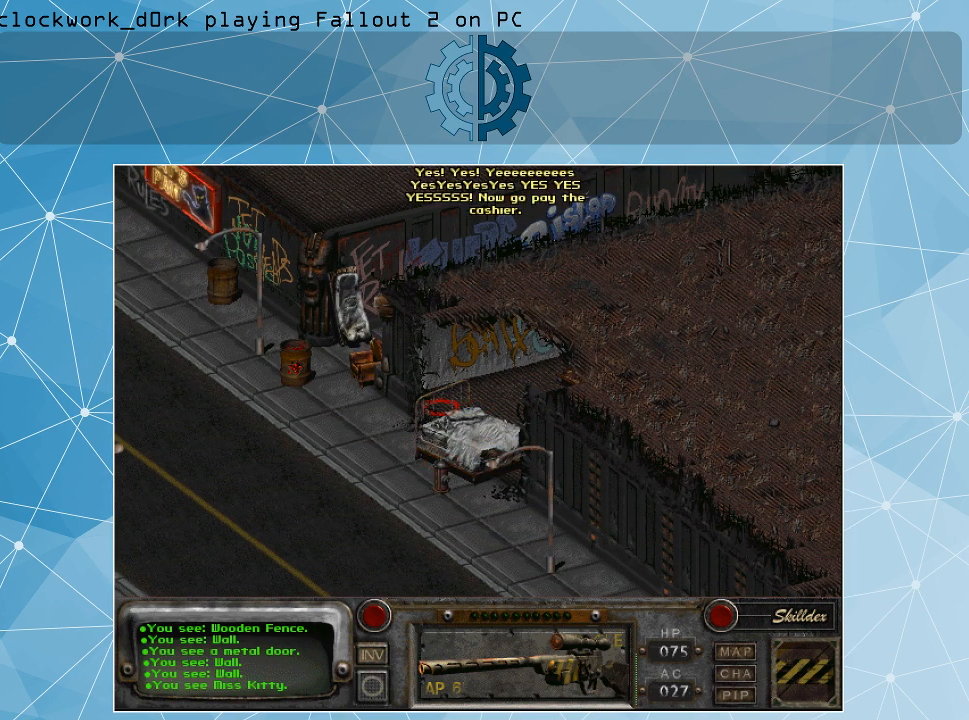
{"keys": [], "mouse": [], "events": []}
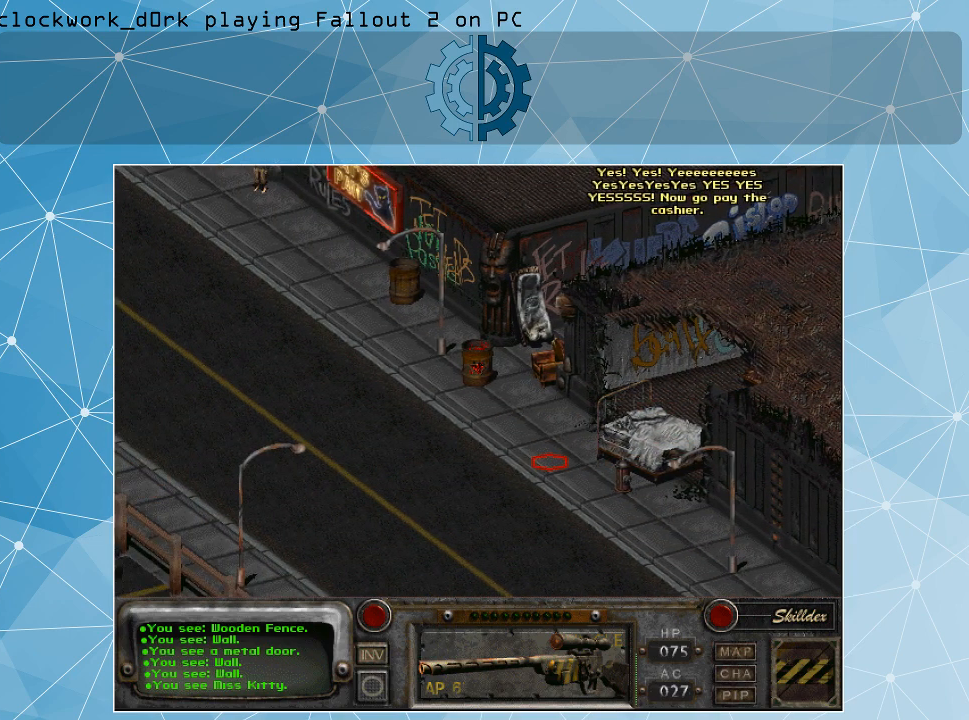
{"keys": [], "mouse": [], "events": []}
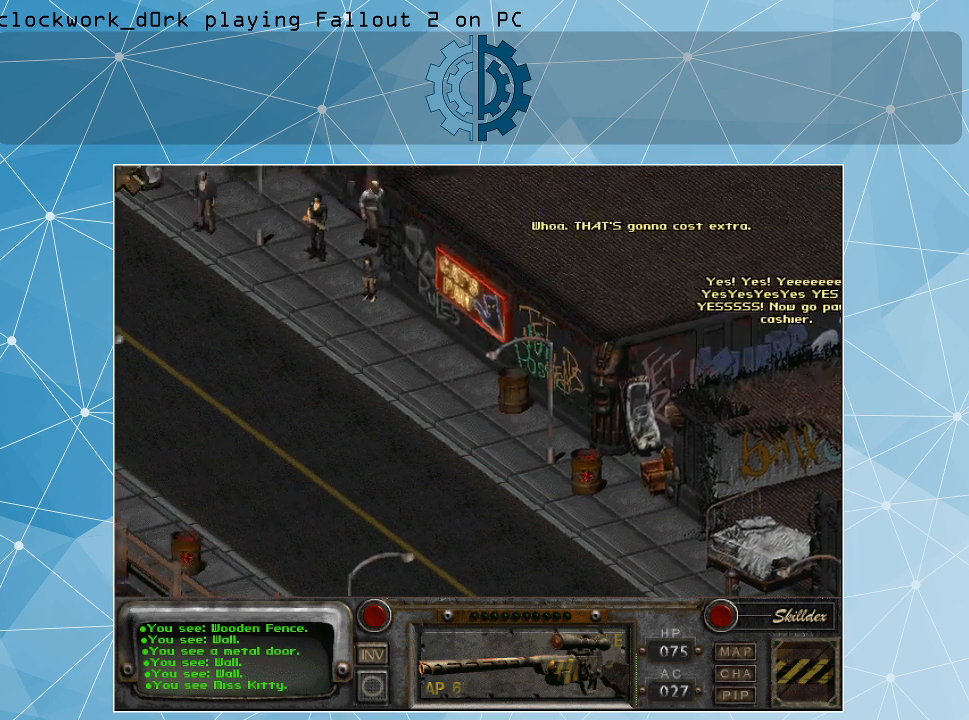
{"keys": [], "mouse": [], "events": []}
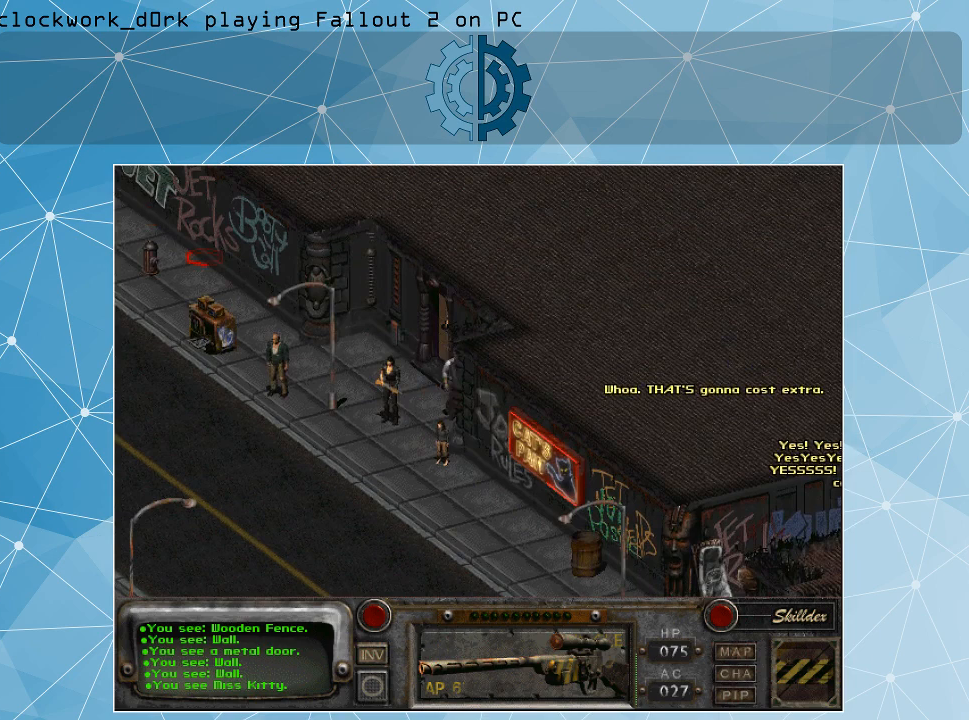
{"keys": [], "mouse": [], "events": []}
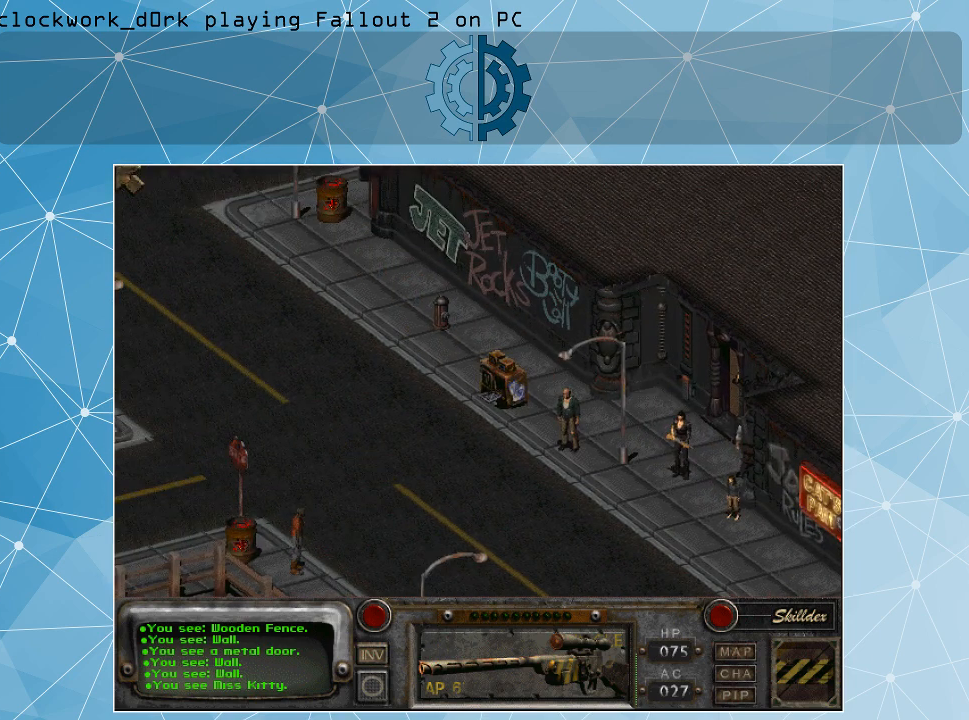
{"keys": [], "mouse": [], "events": []}
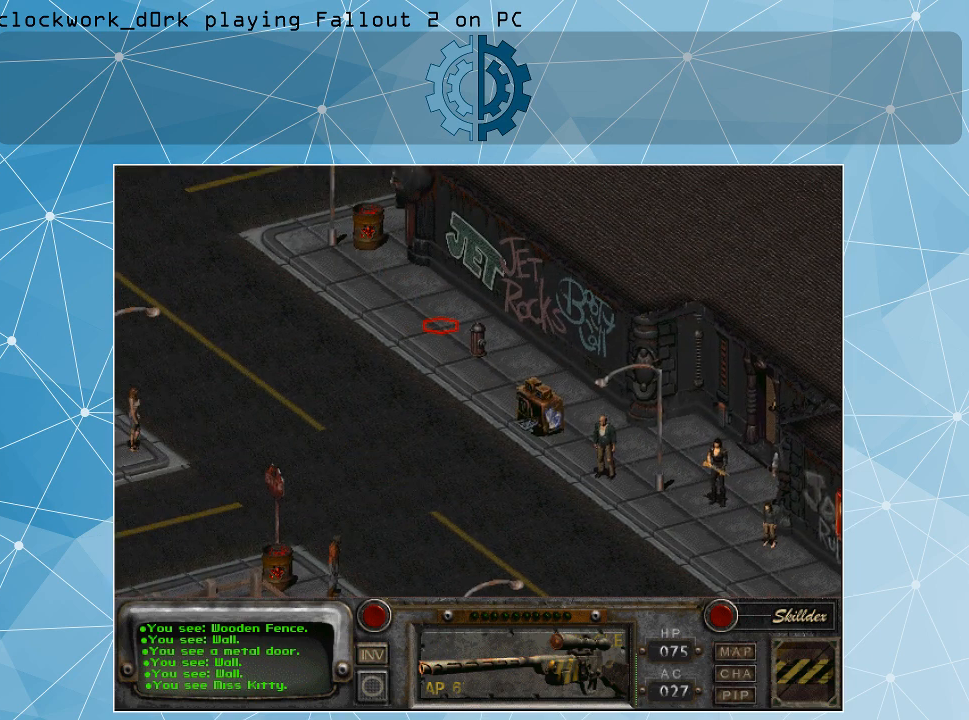
{"keys": [], "mouse": [], "events": [[100, "mouse_left", "down"], [167, "mouse_left", "up"]]}
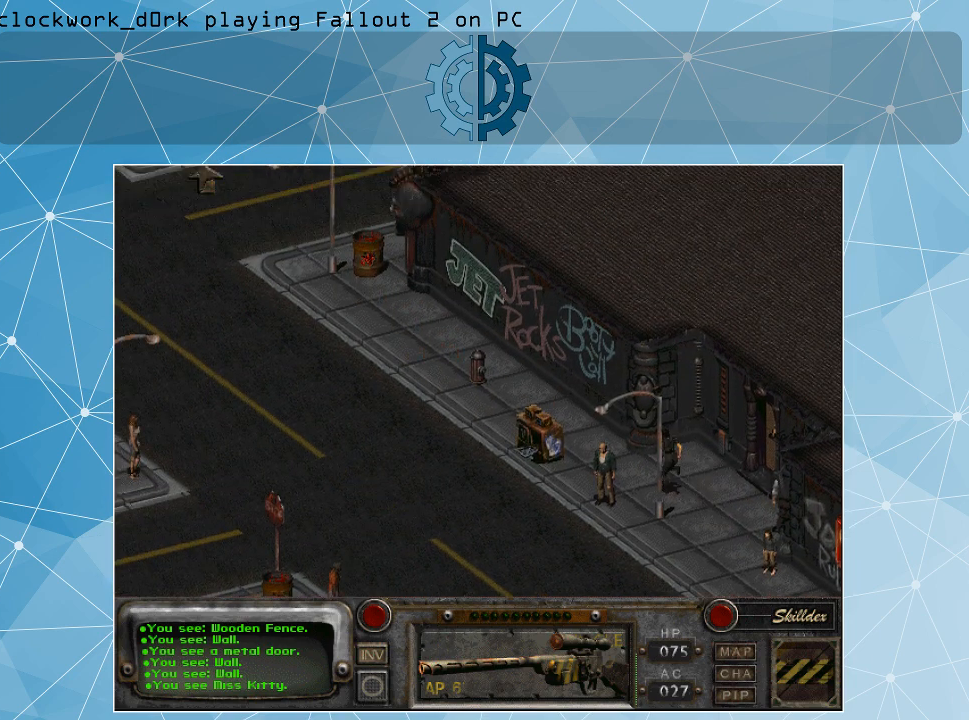
{"keys": [], "mouse": [], "events": []}
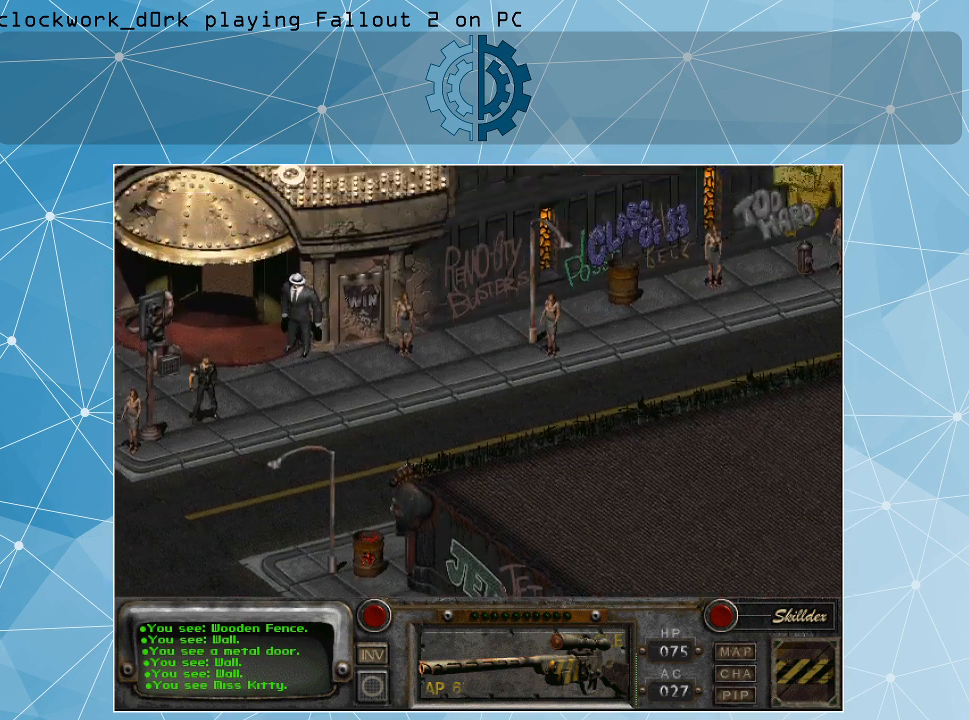
{"keys": [], "mouse": [], "events": []}
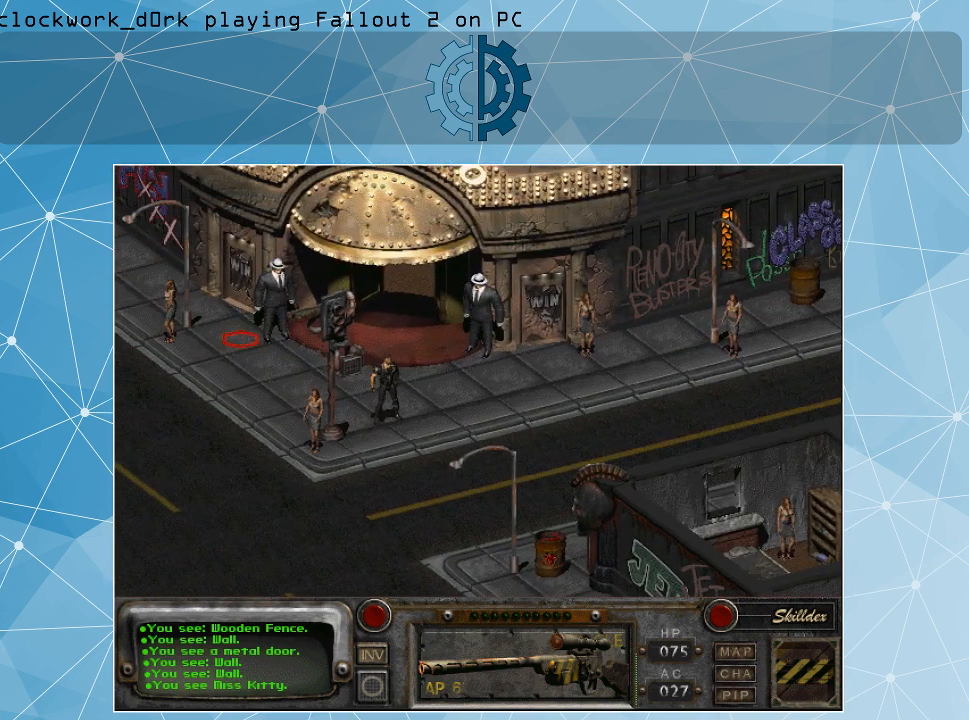
{"keys": [], "mouse": [], "events": []}
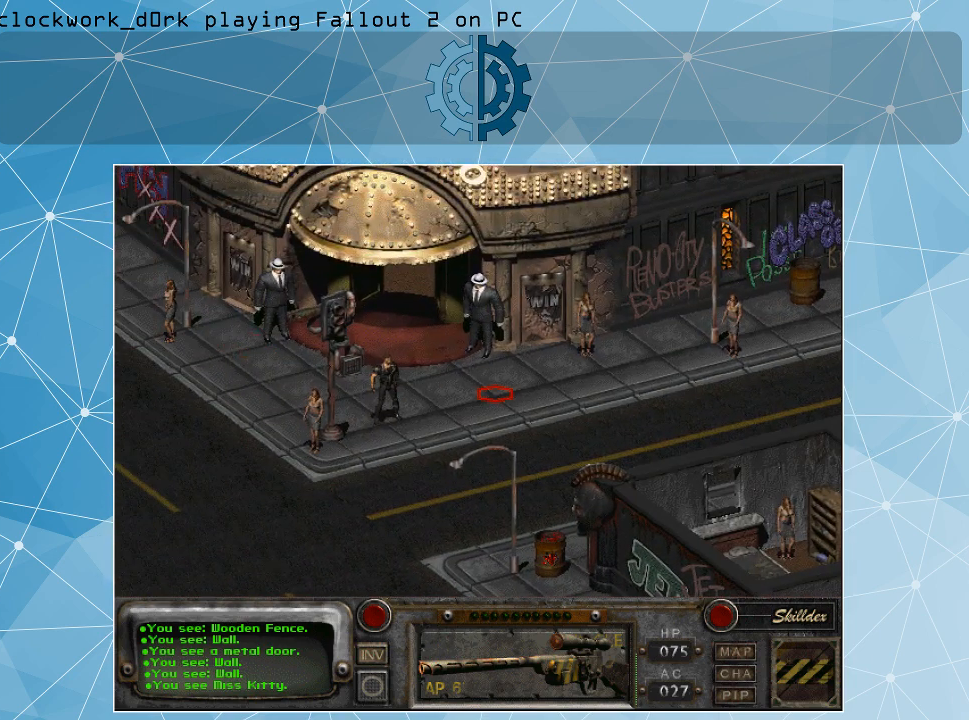
{"keys": [], "mouse": [], "events": [[333, "mouse_right", "down"], [467, "mouse_right", "up"]]}
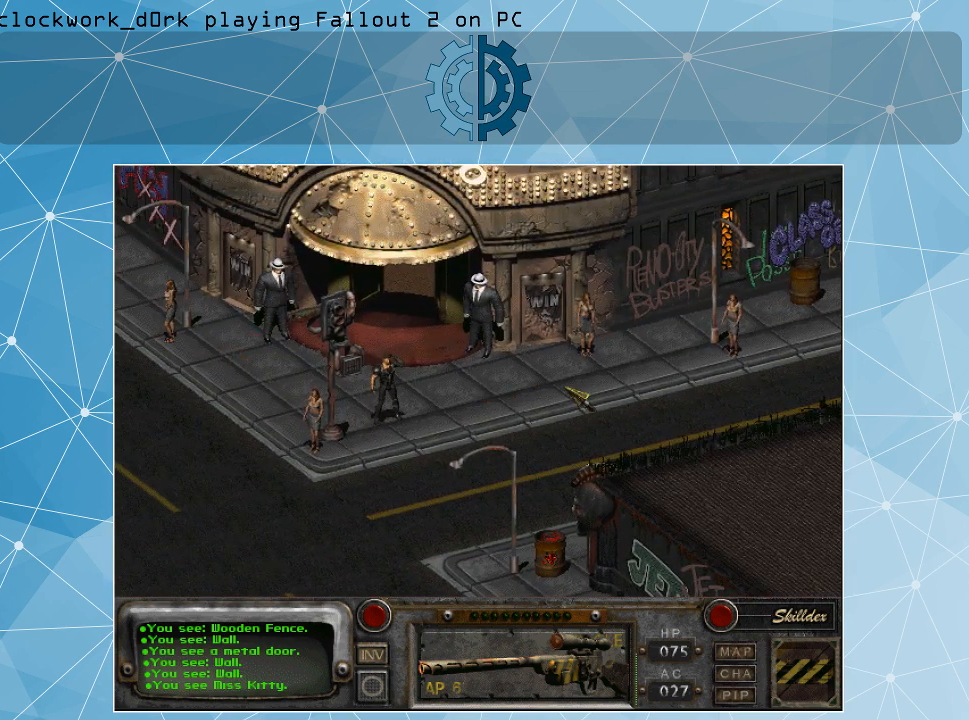
{"keys": [], "mouse": [], "events": []}
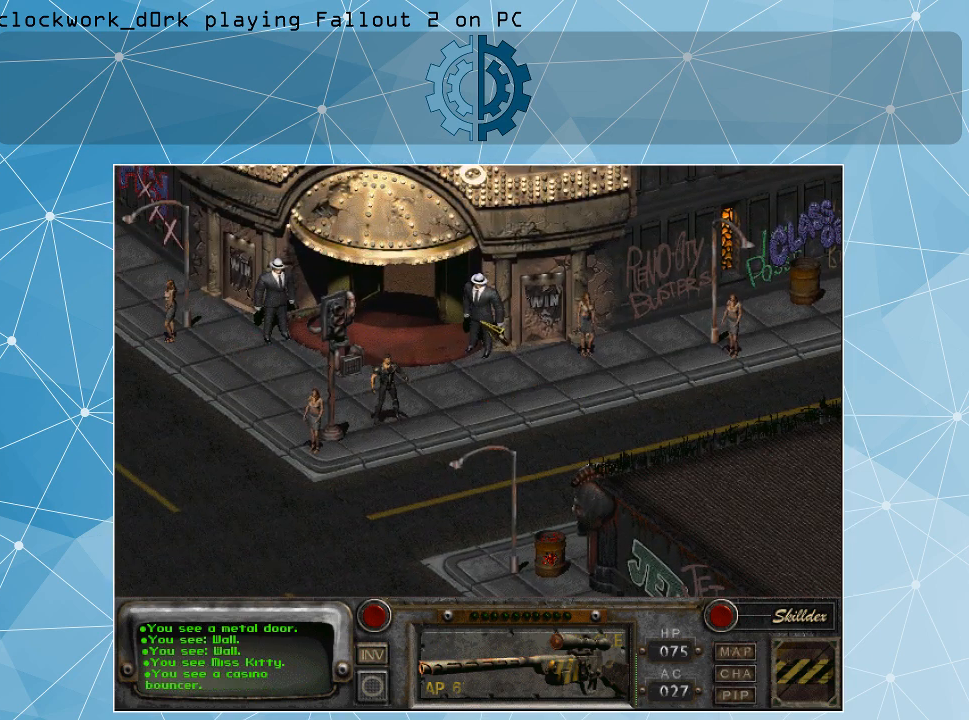
{"keys": [], "mouse": [], "events": []}
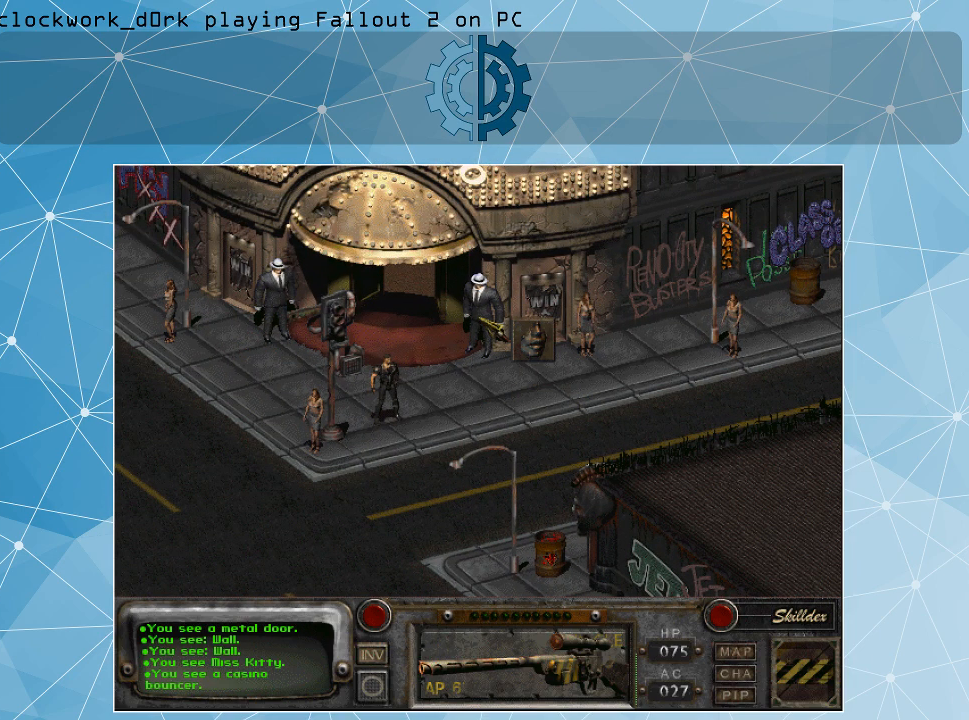
{"keys": [], "mouse": [], "events": [[300, "mouse_left", "down"], [367, "mouse_left", "up"]]}